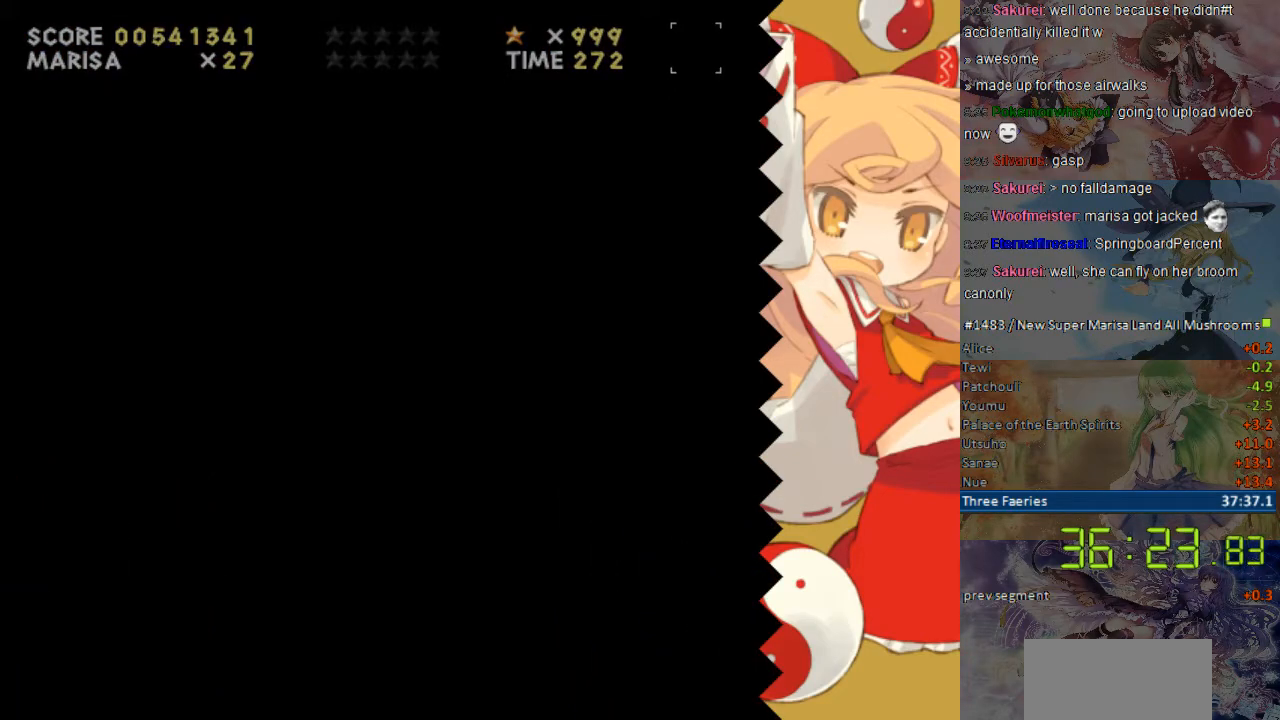
Gameplay with a controller (Nintendo layout); each line is a JSON object with the inputs held at the frame after it. "events" lists button and stick changes between this image and that frame as [ms after this image, input, new state], when the widget could be followed in between. Not read: L1 L3 R1 R3.
{"buttons": ["Y"], "events": []}
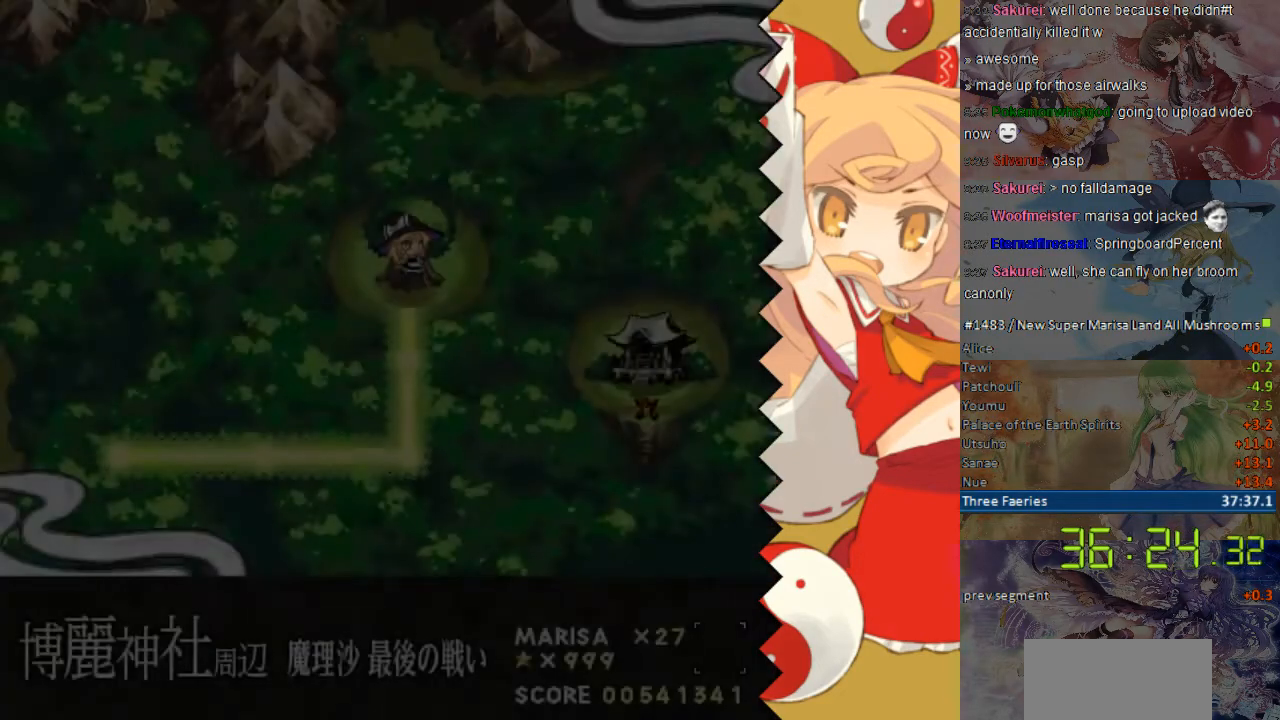
{"buttons": [], "events": [[268, "Y", "up"]]}
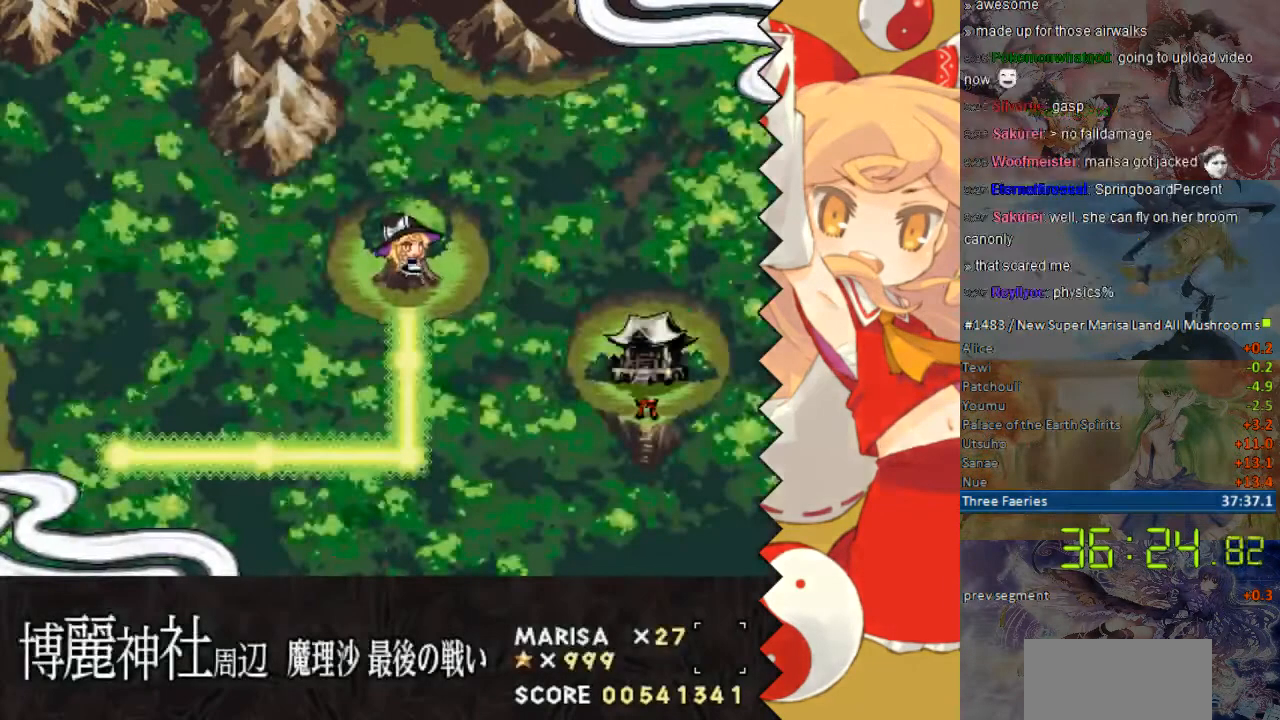
{"buttons": [], "events": []}
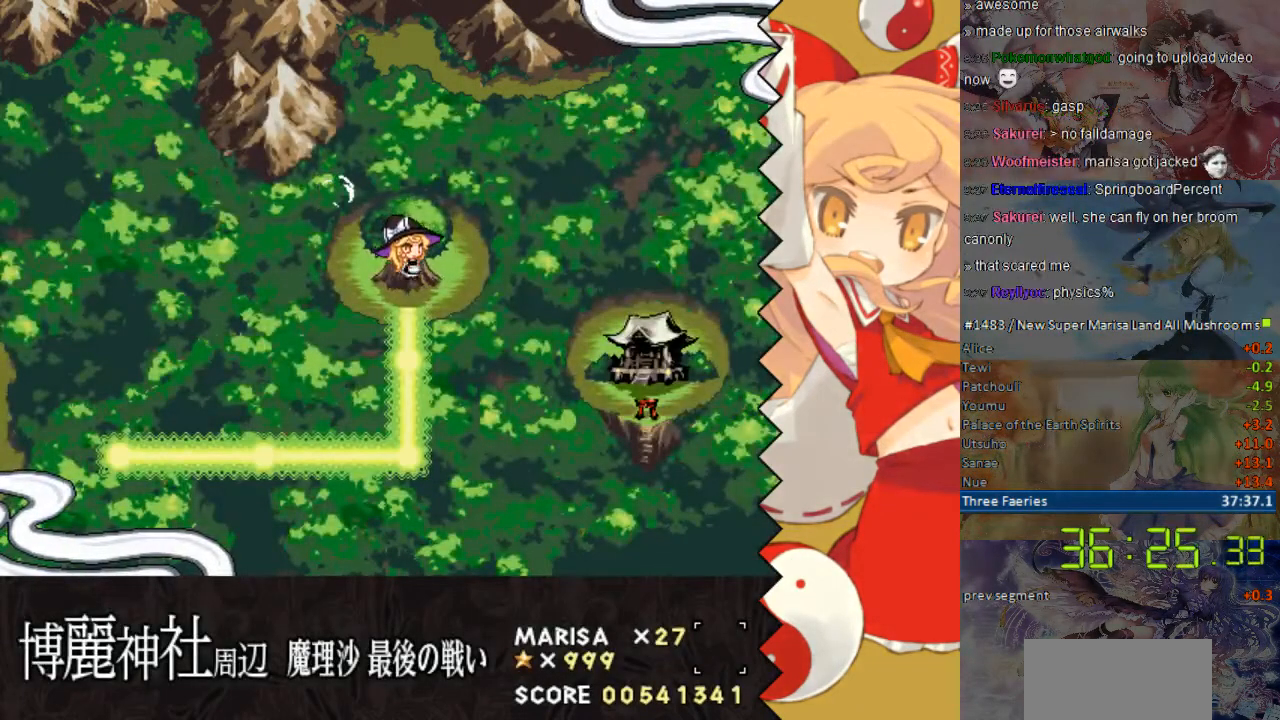
{"buttons": [], "events": []}
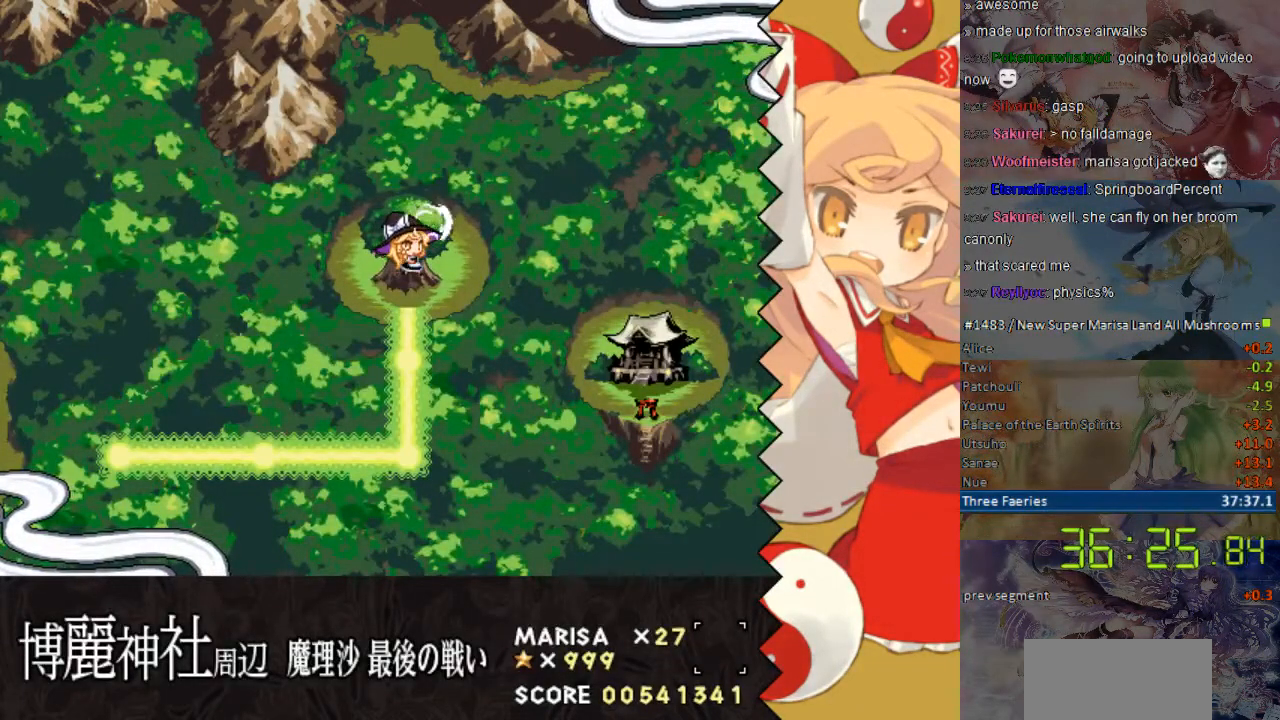
{"buttons": [], "events": []}
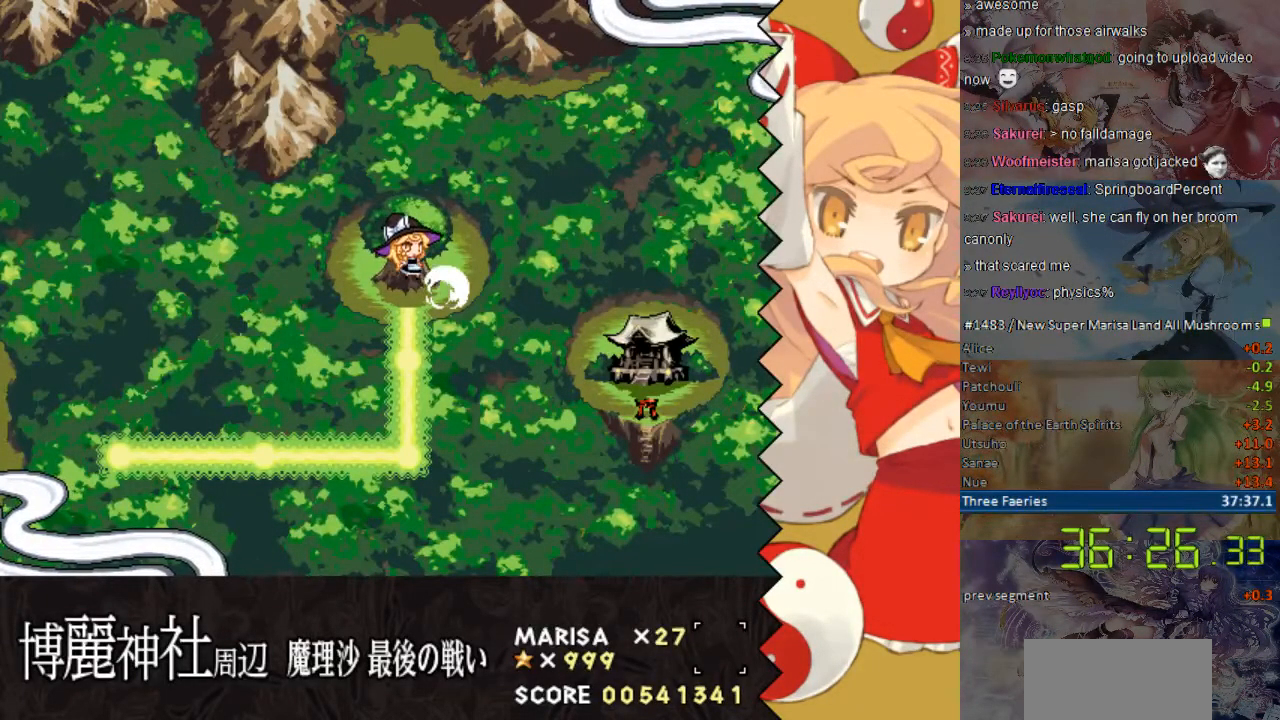
{"buttons": [], "events": []}
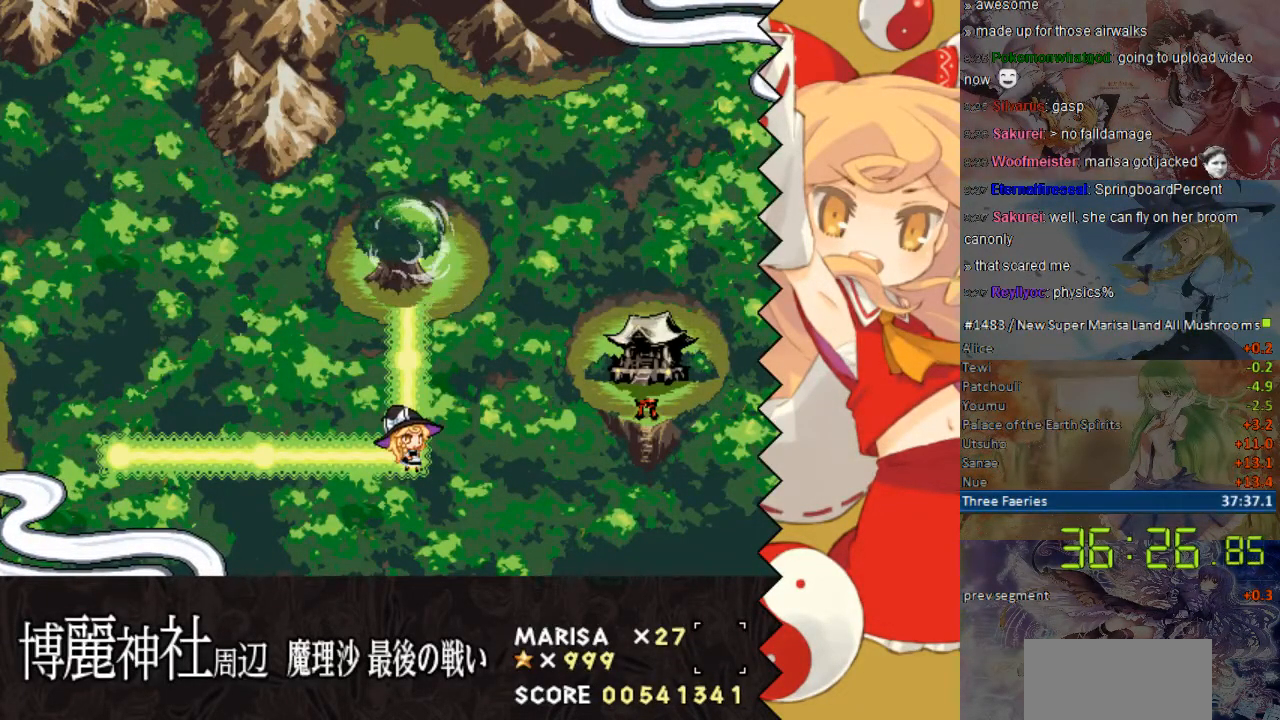
{"buttons": ["DPAD_UP"], "events": [[100, "DPAD_UP", "down"]]}
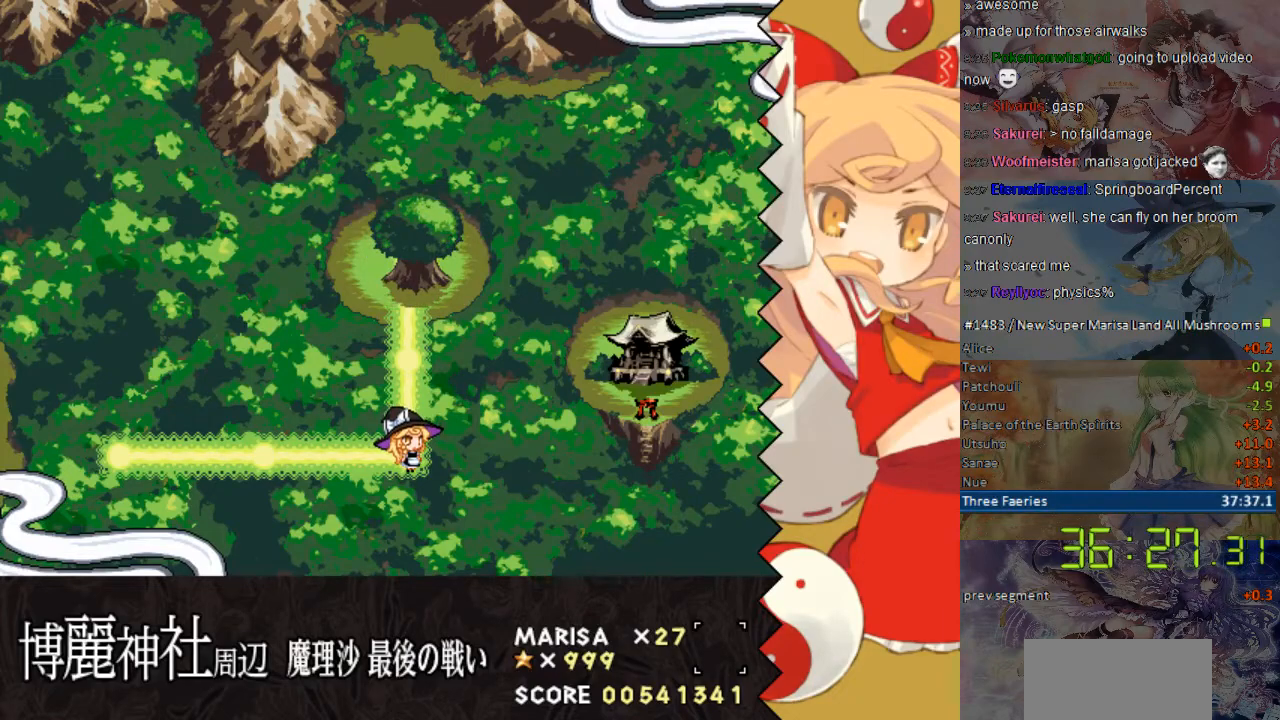
{"buttons": ["DPAD_UP"], "events": []}
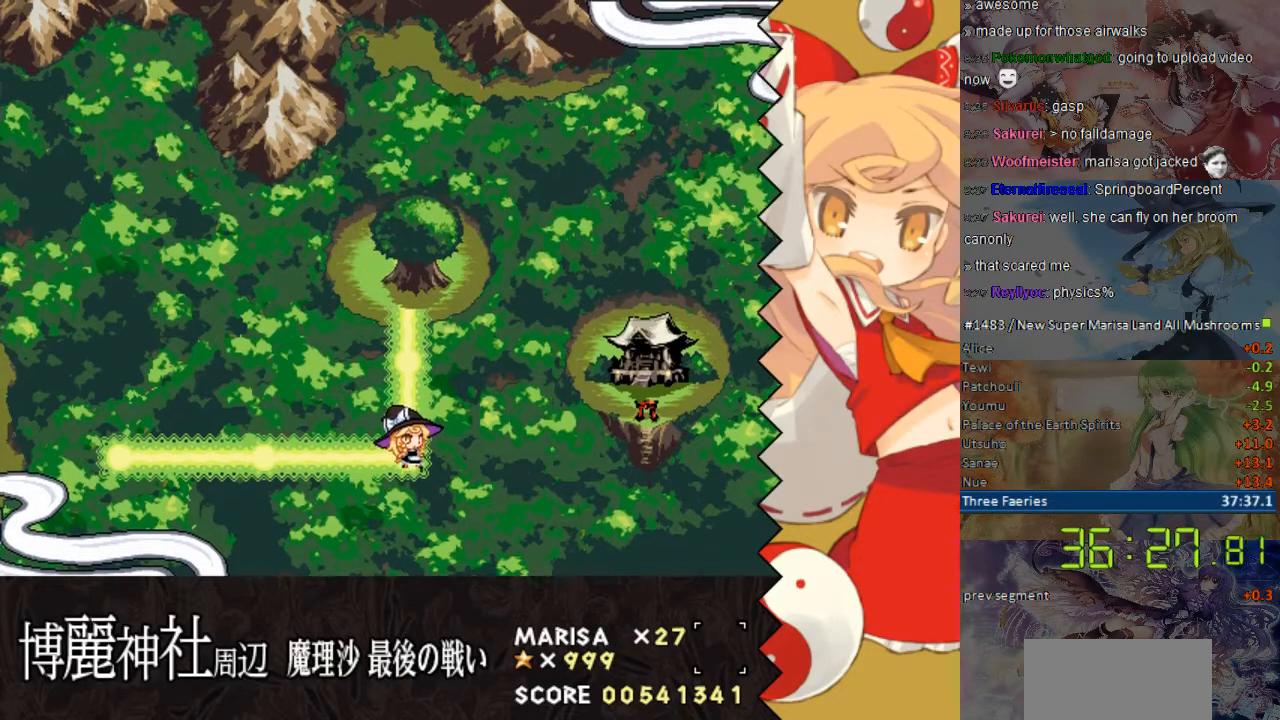
{"buttons": ["DPAD_UP"], "events": []}
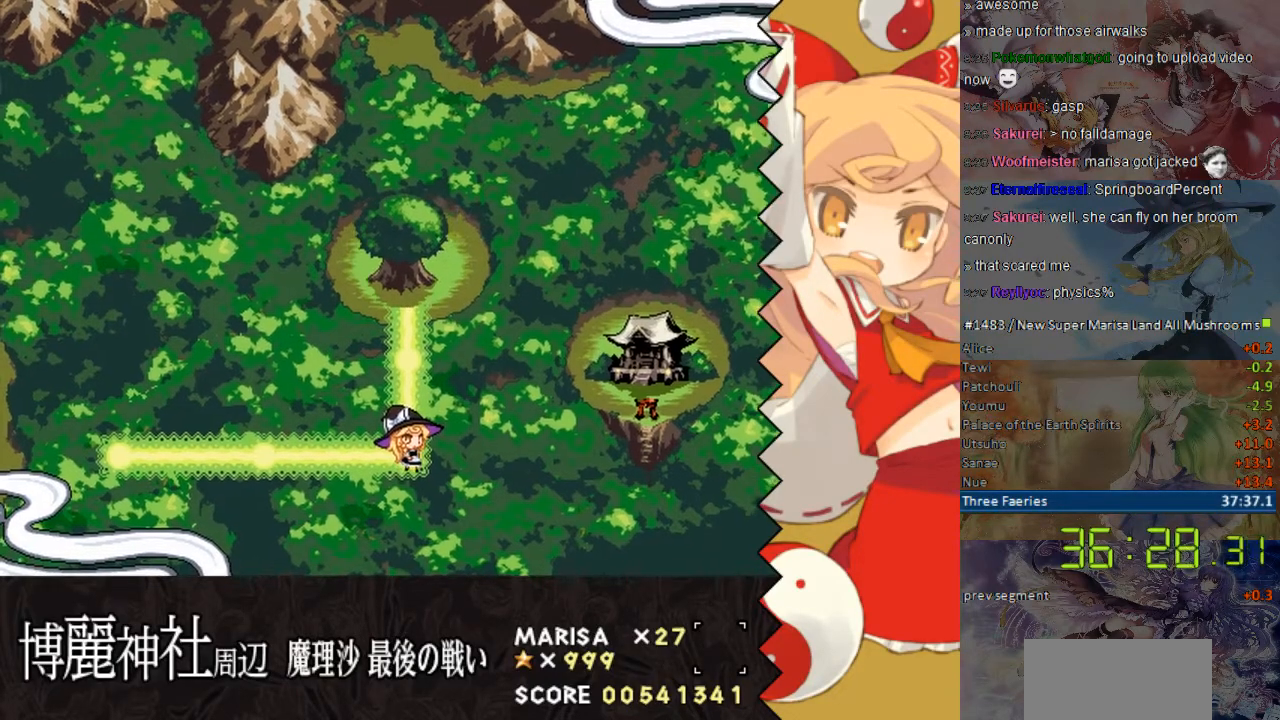
{"buttons": ["DPAD_UP"], "events": []}
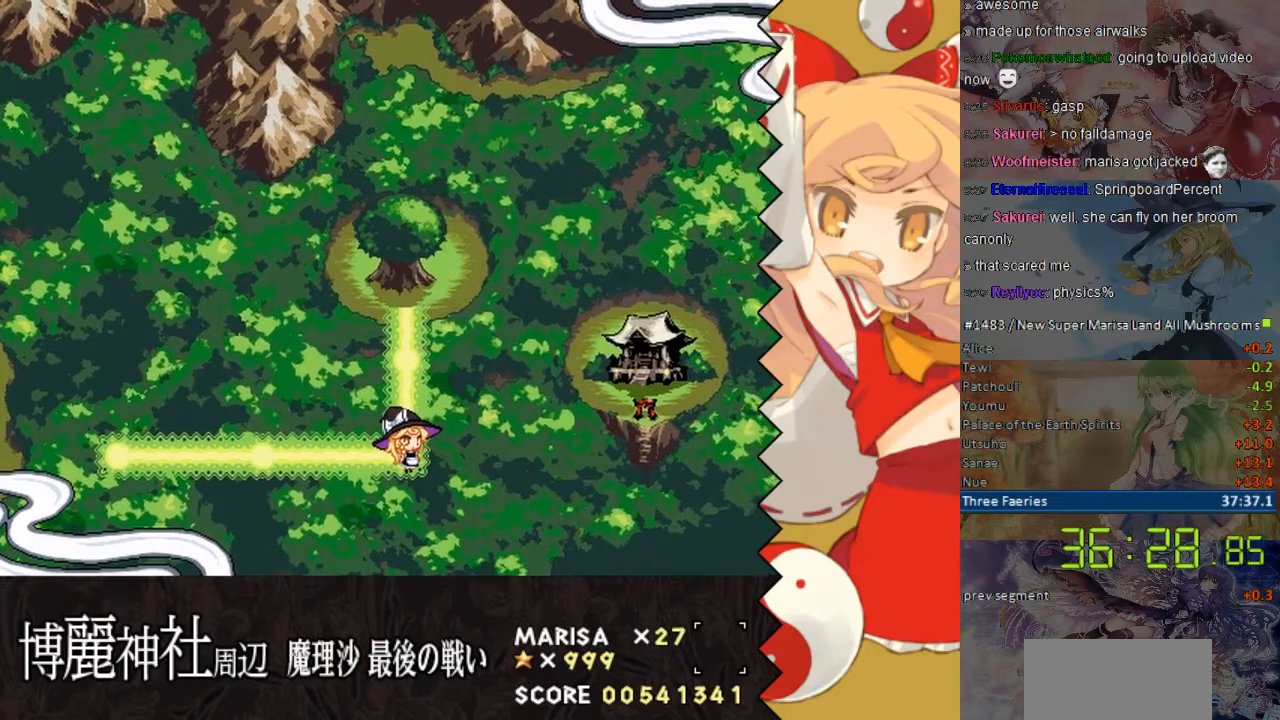
{"buttons": ["DPAD_UP"], "events": []}
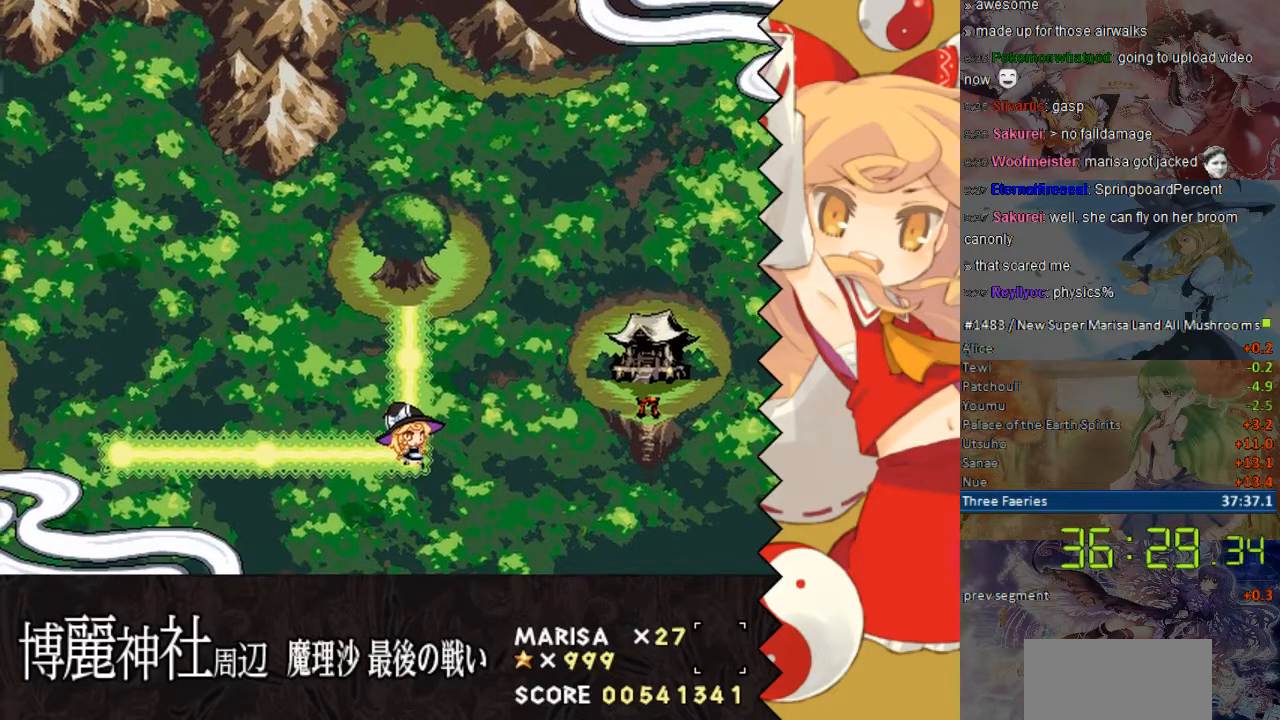
{"buttons": ["DPAD_UP"], "events": []}
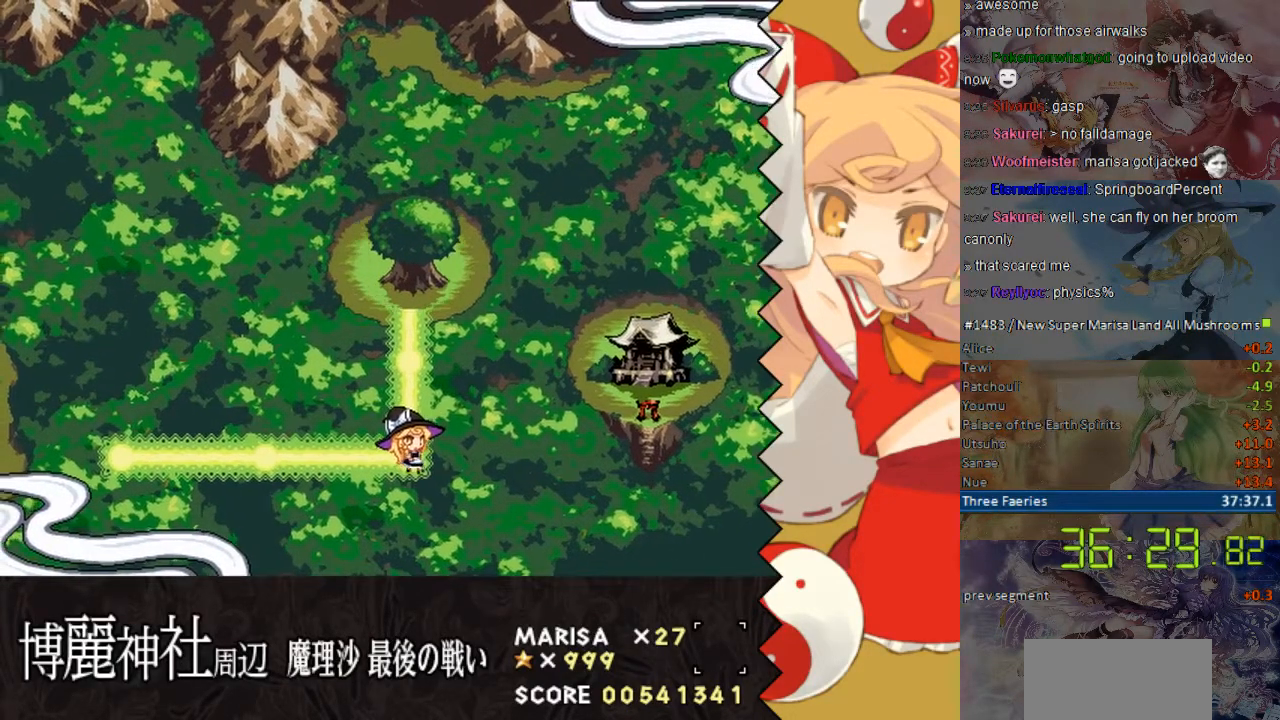
{"buttons": ["DPAD_UP"], "events": []}
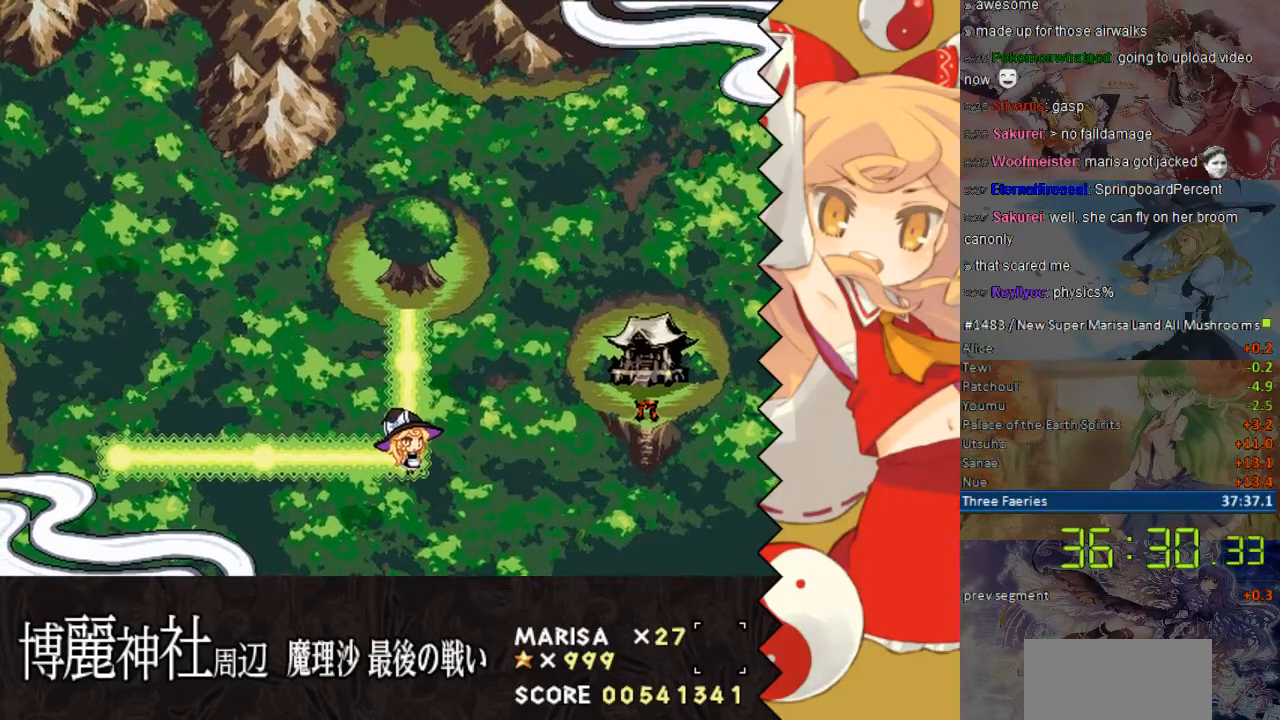
{"buttons": ["DPAD_UP"], "events": []}
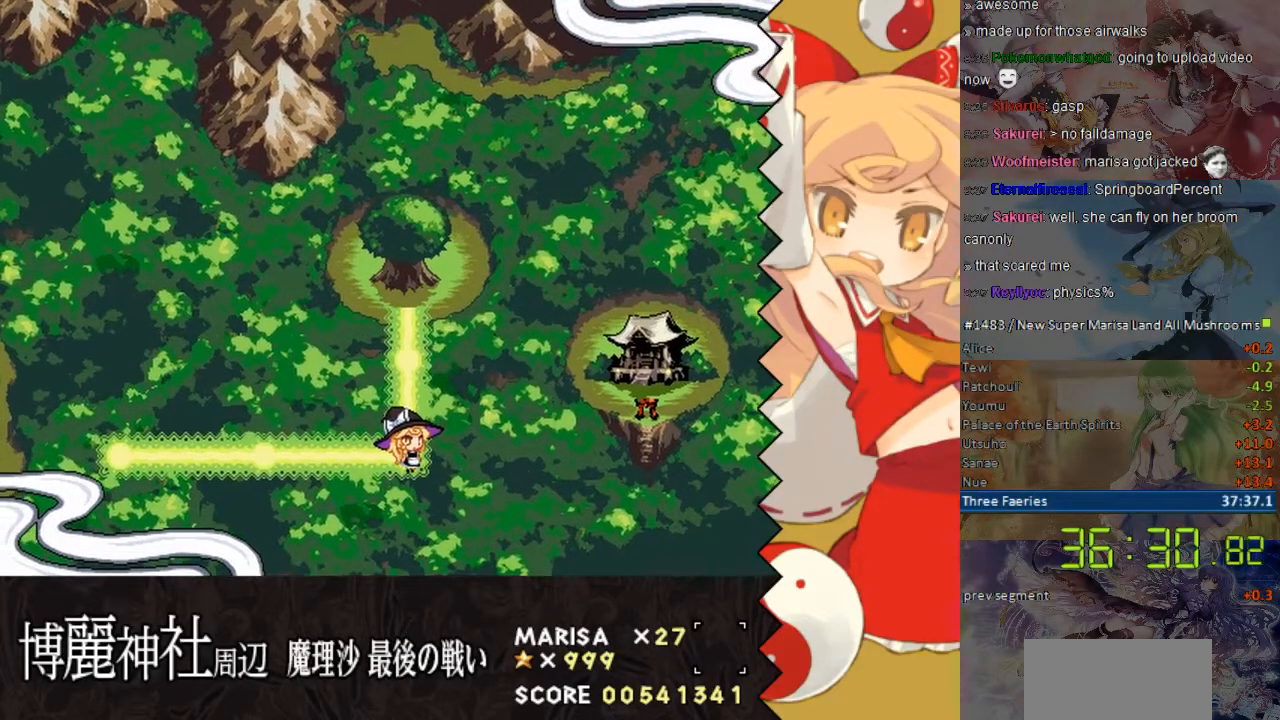
{"buttons": ["DPAD_UP"], "events": []}
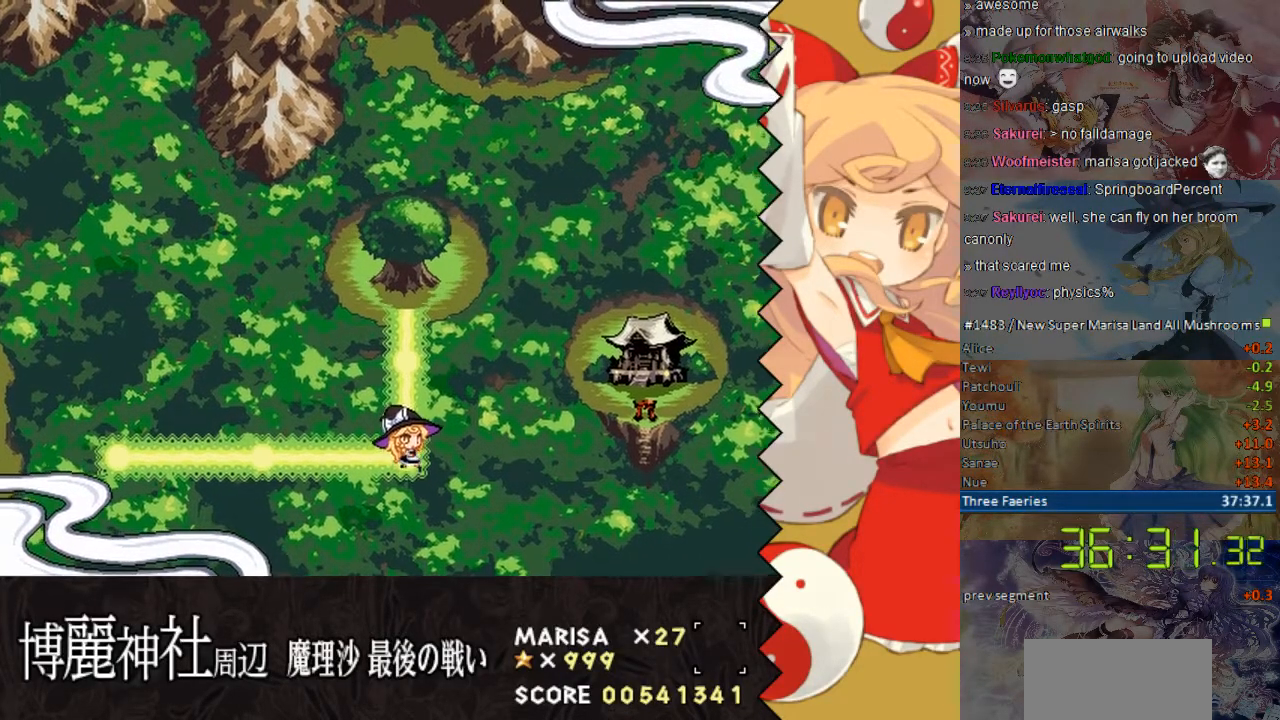
{"buttons": ["DPAD_UP"], "events": []}
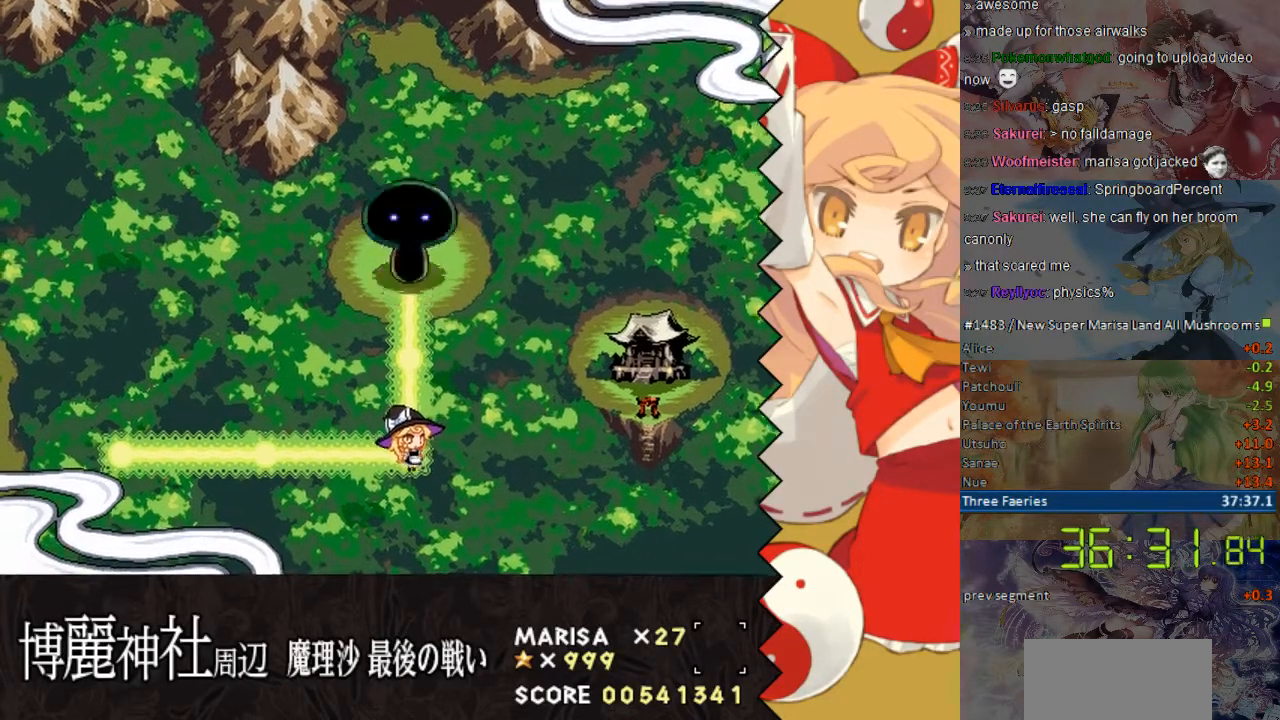
{"buttons": ["DPAD_UP"], "events": []}
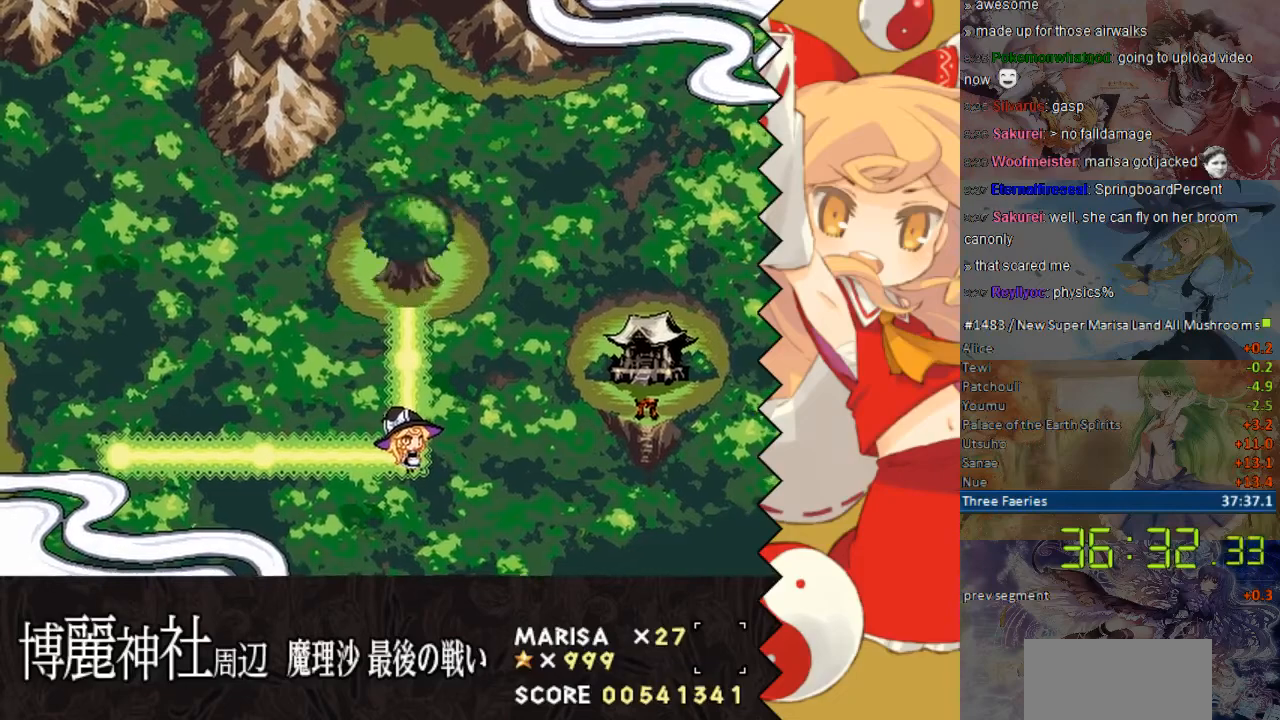
{"buttons": ["DPAD_UP"], "events": []}
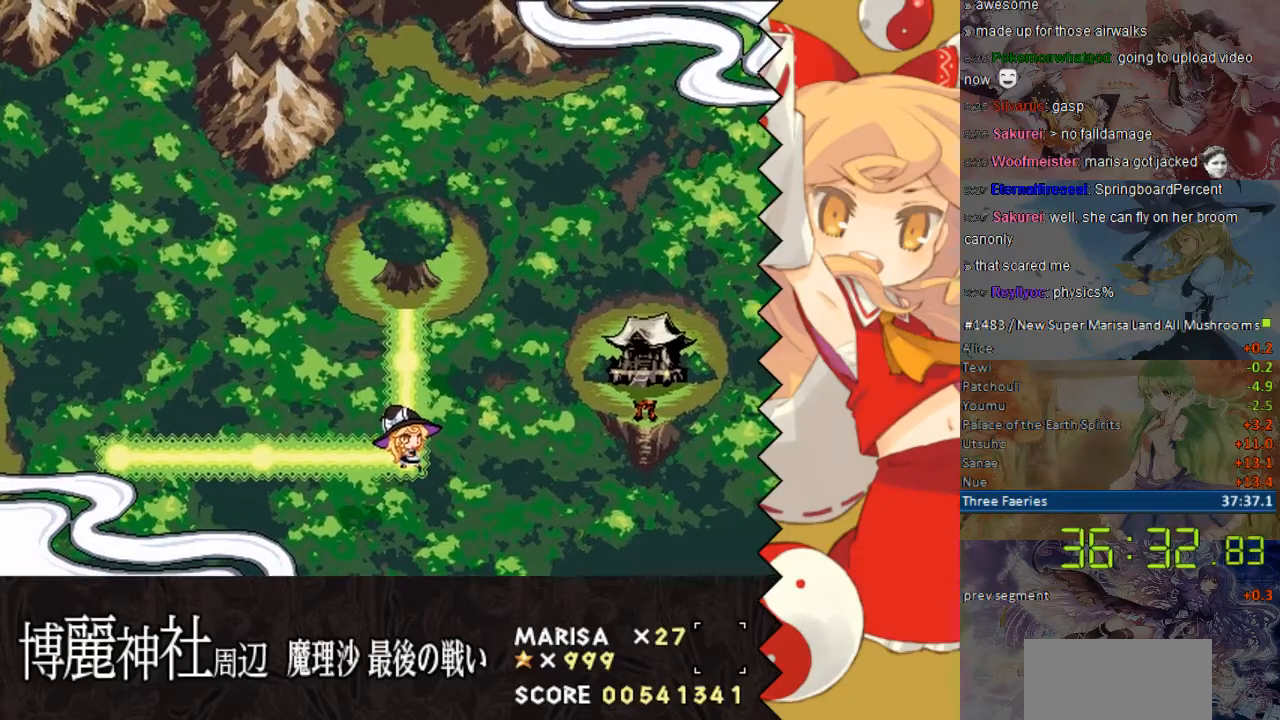
{"buttons": ["DPAD_UP"], "events": []}
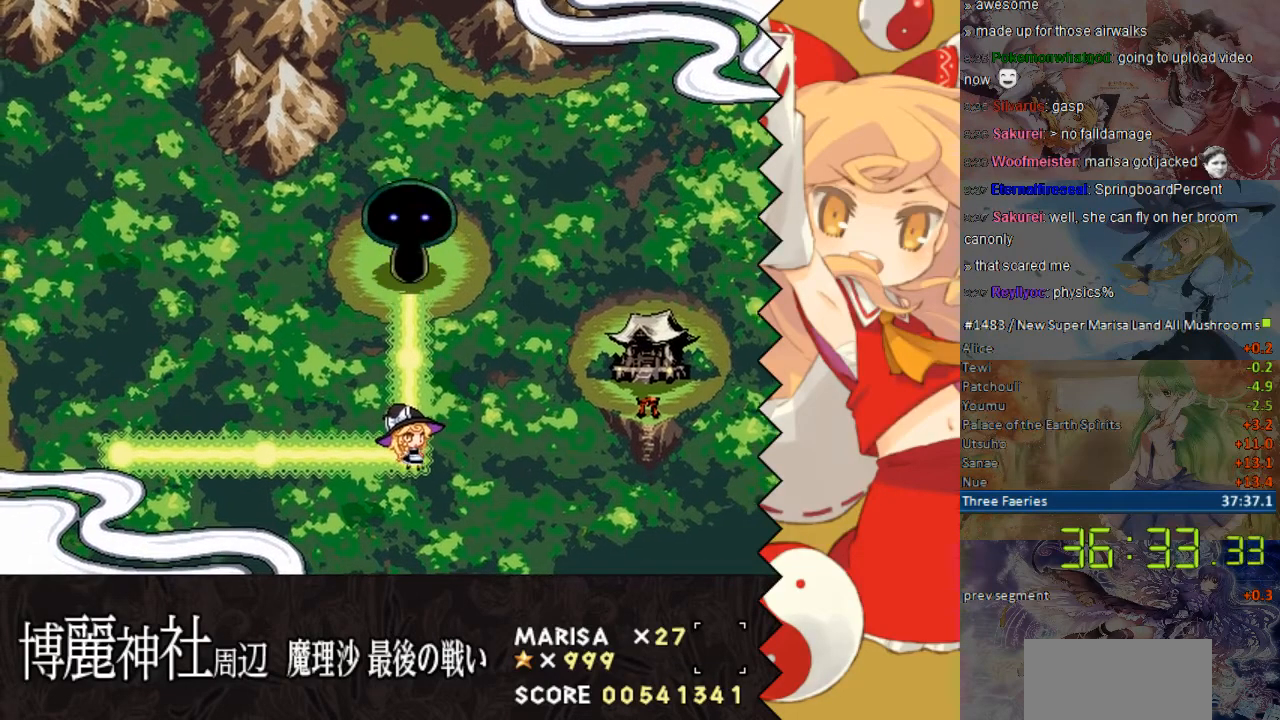
{"buttons": ["DPAD_UP"], "events": []}
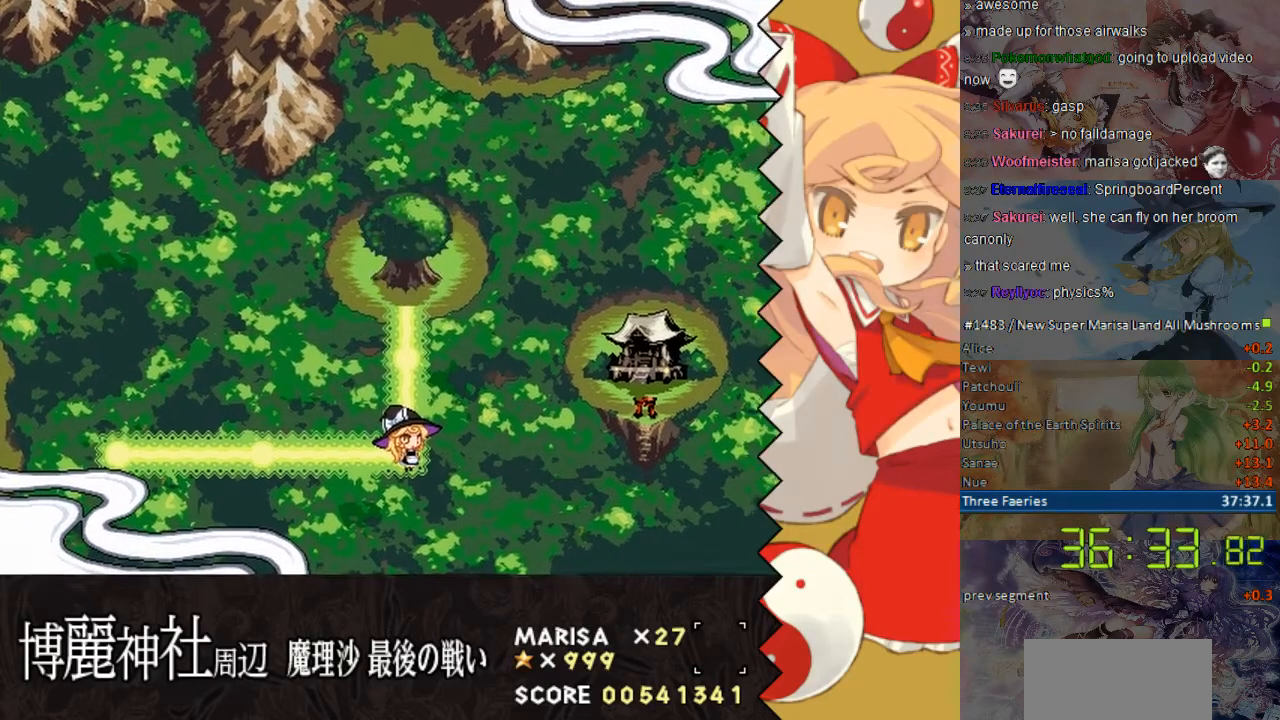
{"buttons": ["DPAD_UP"], "events": []}
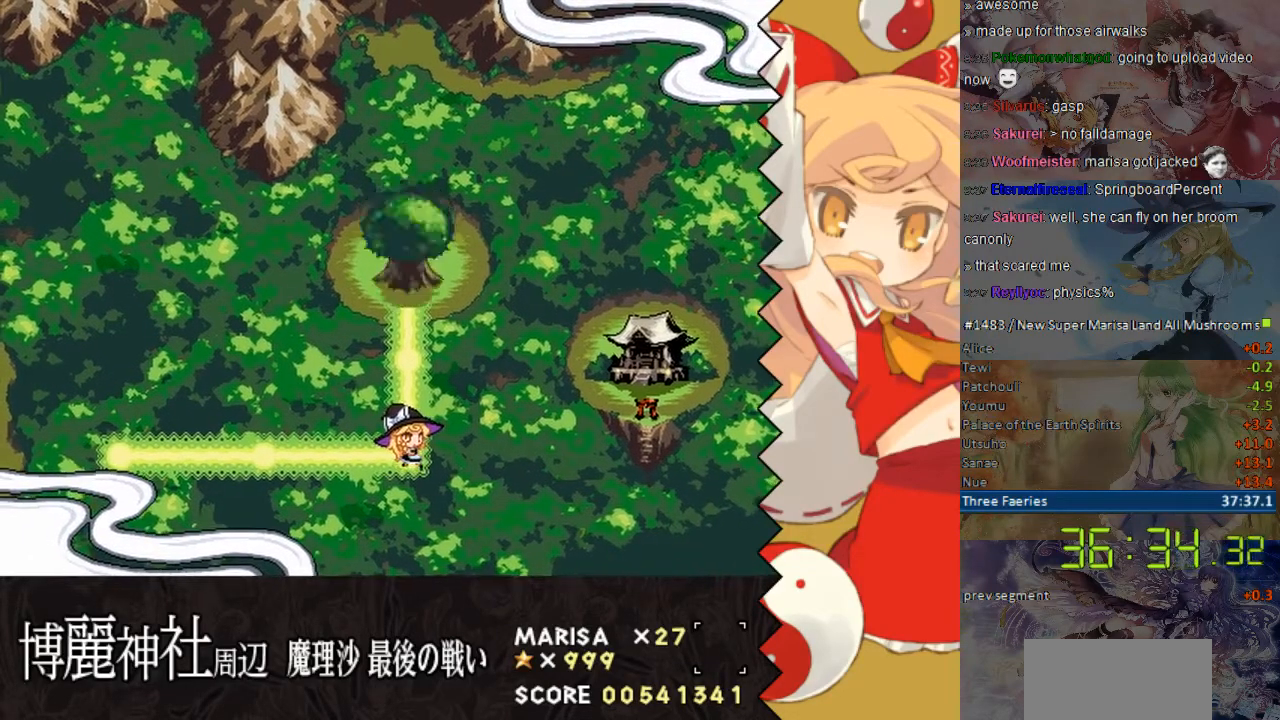
{"buttons": ["DPAD_UP"], "events": []}
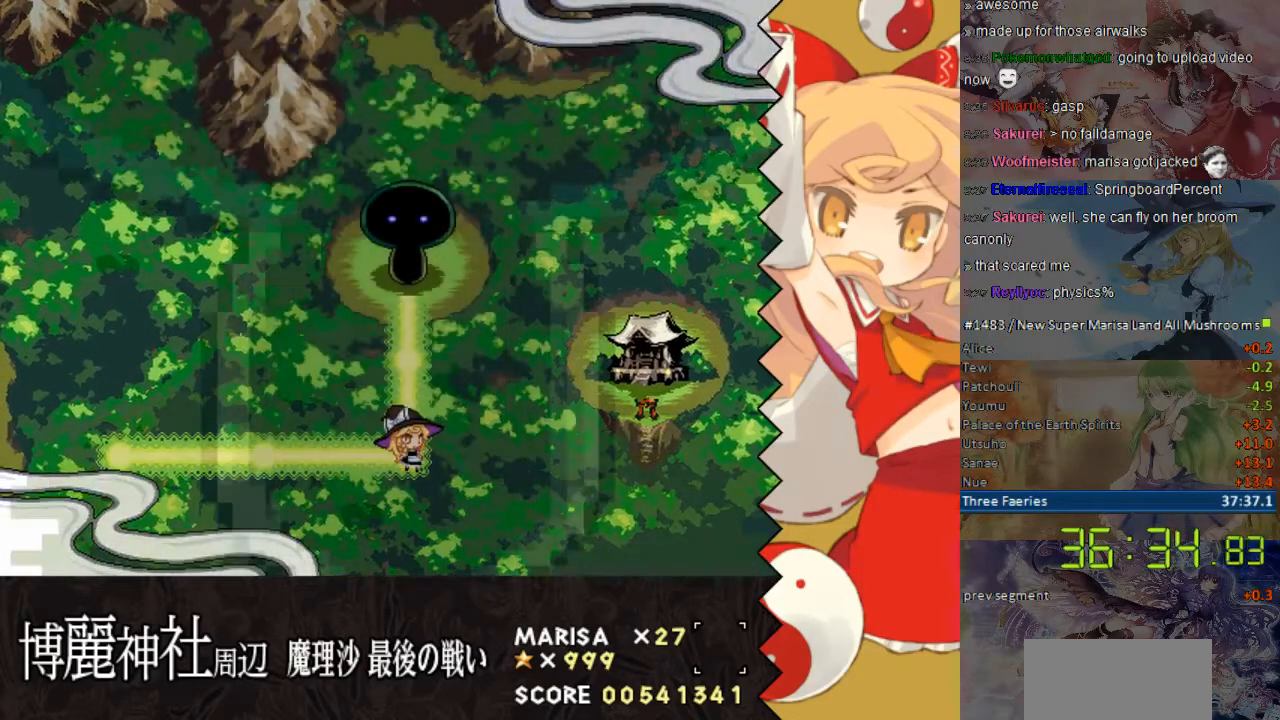
{"buttons": ["DPAD_UP"], "events": []}
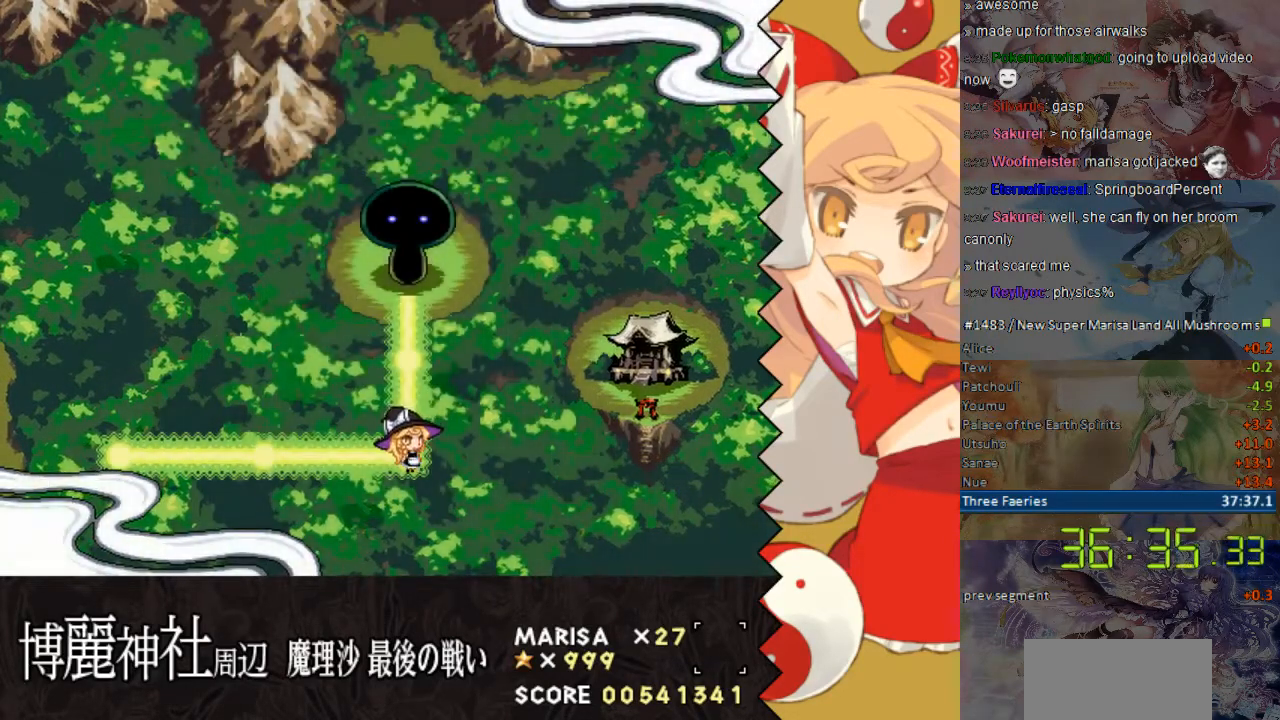
{"buttons": ["DPAD_UP"], "events": []}
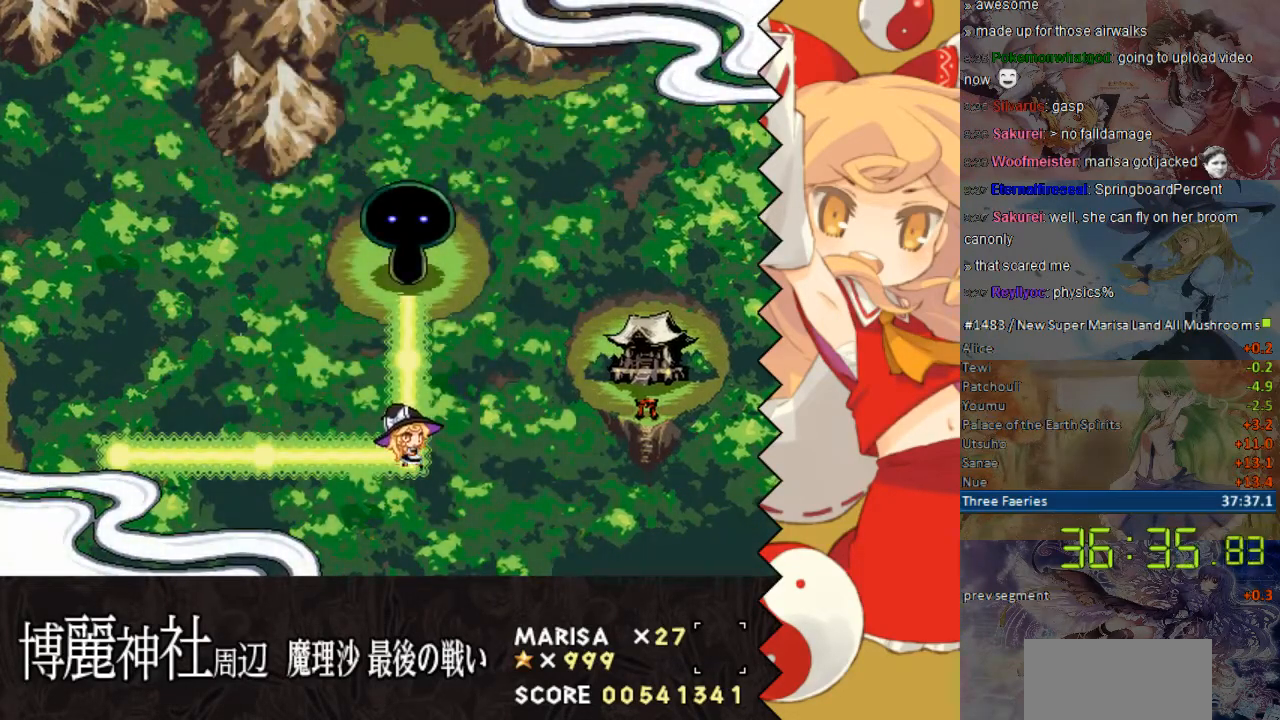
{"buttons": ["DPAD_UP"], "events": []}
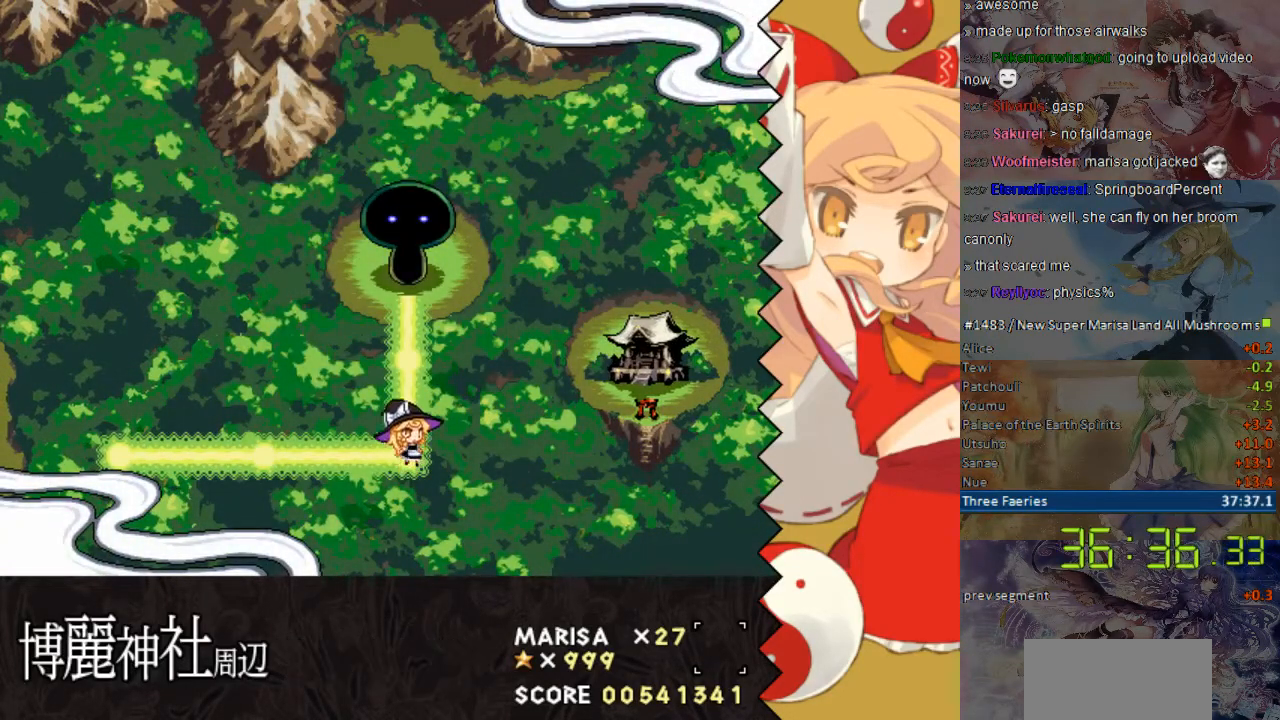
{"buttons": ["DPAD_UP"], "events": []}
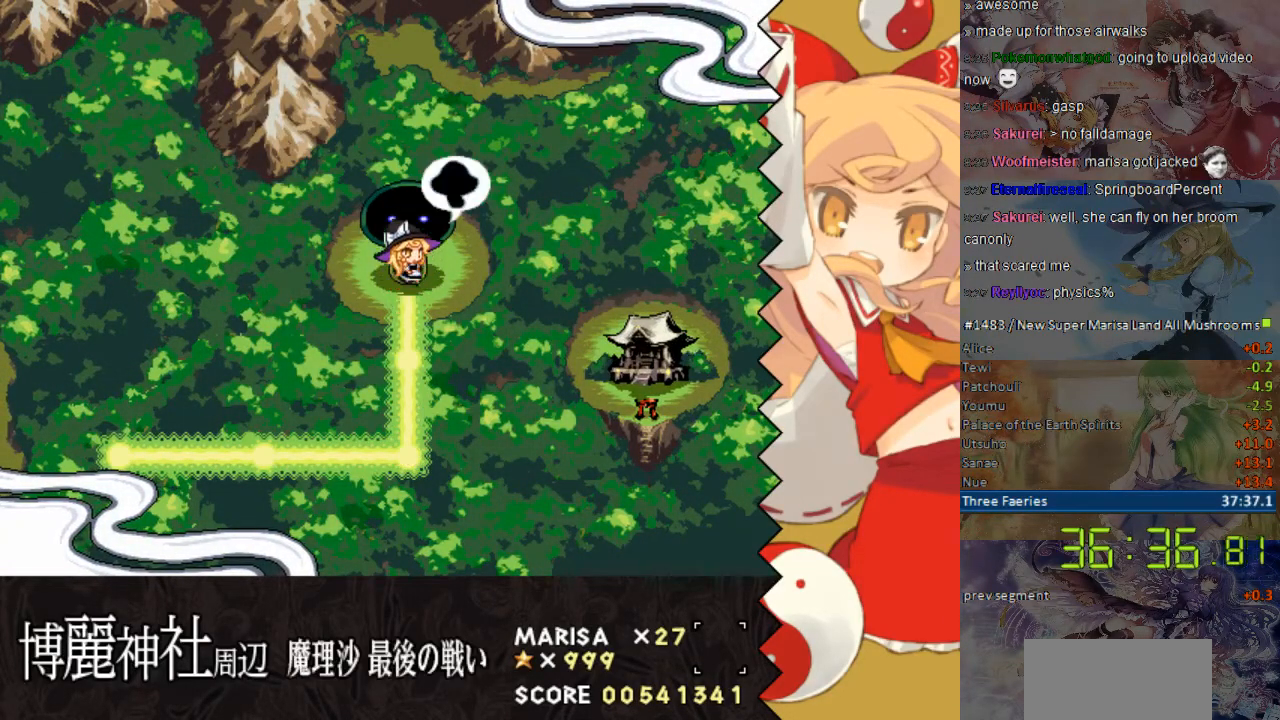
{"buttons": [], "events": [[84, "B", "down"], [235, "B", "up"], [335, "DPAD_UP", "up"]]}